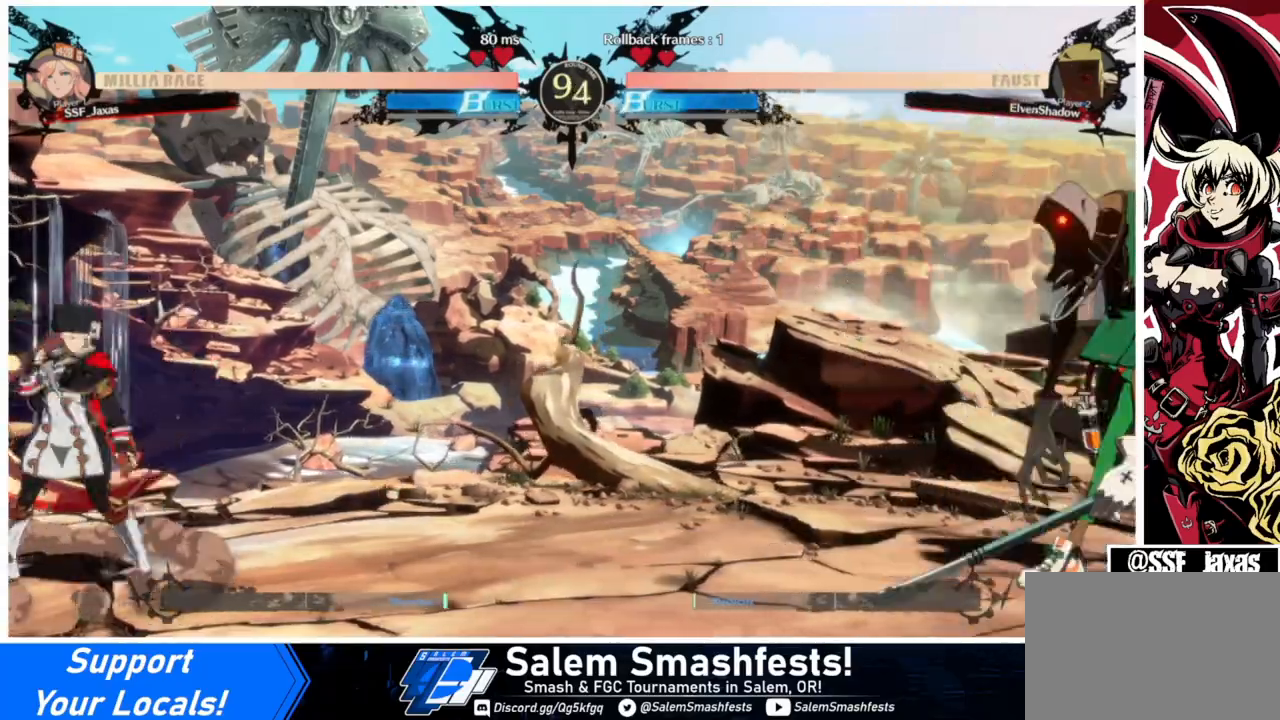
Gameplay with a controller (arcade stick); each line is a JSON object with the inputs held at the frame after it. "events" lists button and stick changes between this image and that frame as [ms after this image, input, new state], when the widget could be followed in between. Not read: L3 R3.
{"buttons": ["DPAD_UP", "DPAD_RIGHT"], "events": [[33, "DPAD_LEFT", "up"], [33, "DPAD_RIGHT", "down"], [33, "L1", "up"], [133, "DPAD_RIGHT", "up"], [200, "DPAD_RIGHT", "down"], [467, "DPAD_UP", "down"]]}
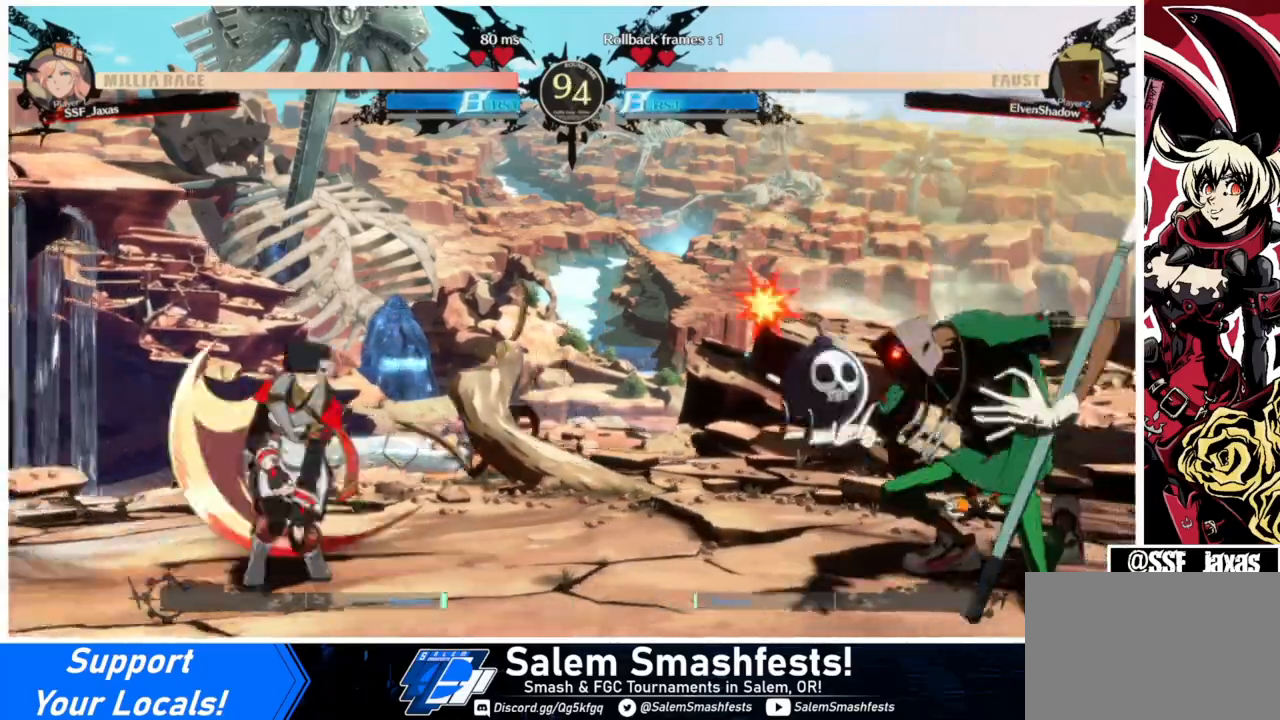
{"buttons": ["TRIANGLE", "DPAD_DOWN", "DPAD_LEFT"], "events": [[100, "DPAD_UP", "up"], [133, "DPAD_LEFT", "down"], [133, "DPAD_RIGHT", "up"], [267, "DPAD_LEFT", "up"], [333, "DPAD_LEFT", "down"], [467, "DPAD_DOWN", "down"], [467, "TRIANGLE", "down"]]}
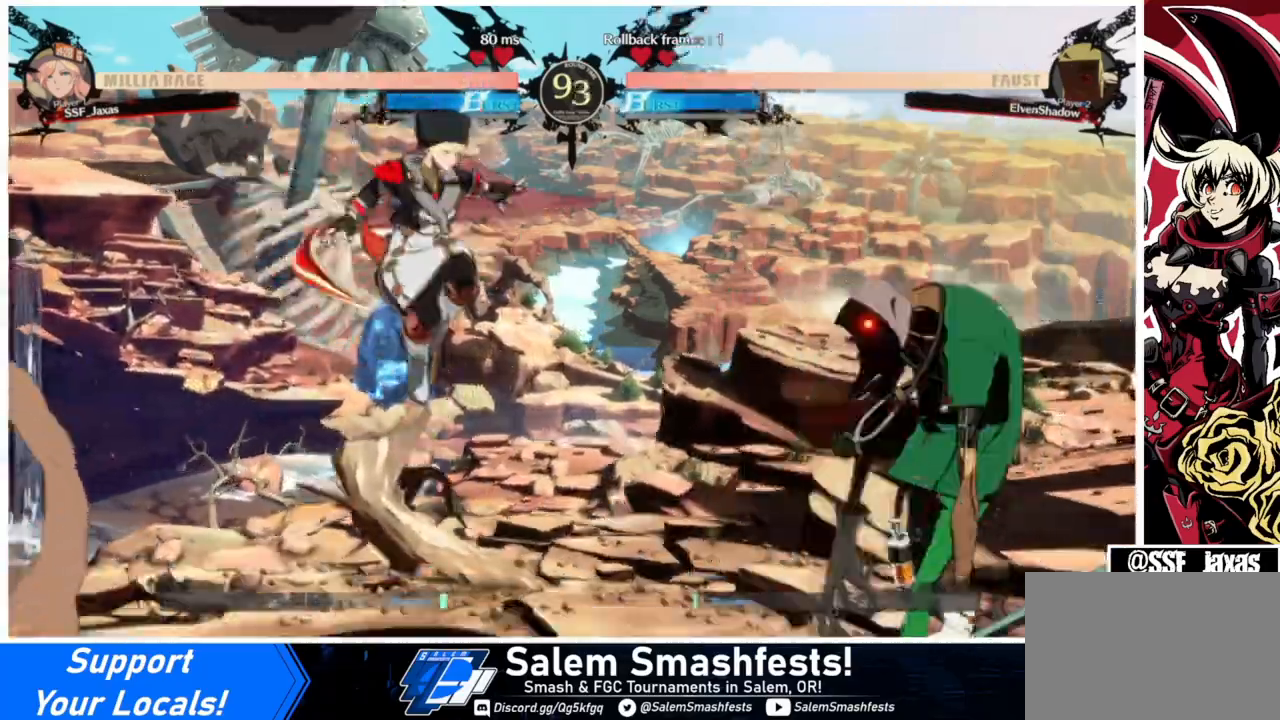
{"buttons": [], "events": [[100, "TRIANGLE", "up"], [233, "DPAD_DOWN", "up"], [433, "DPAD_LEFT", "up"], [433, "DPAD_RIGHT", "down"], [500, "DPAD_RIGHT", "up"]]}
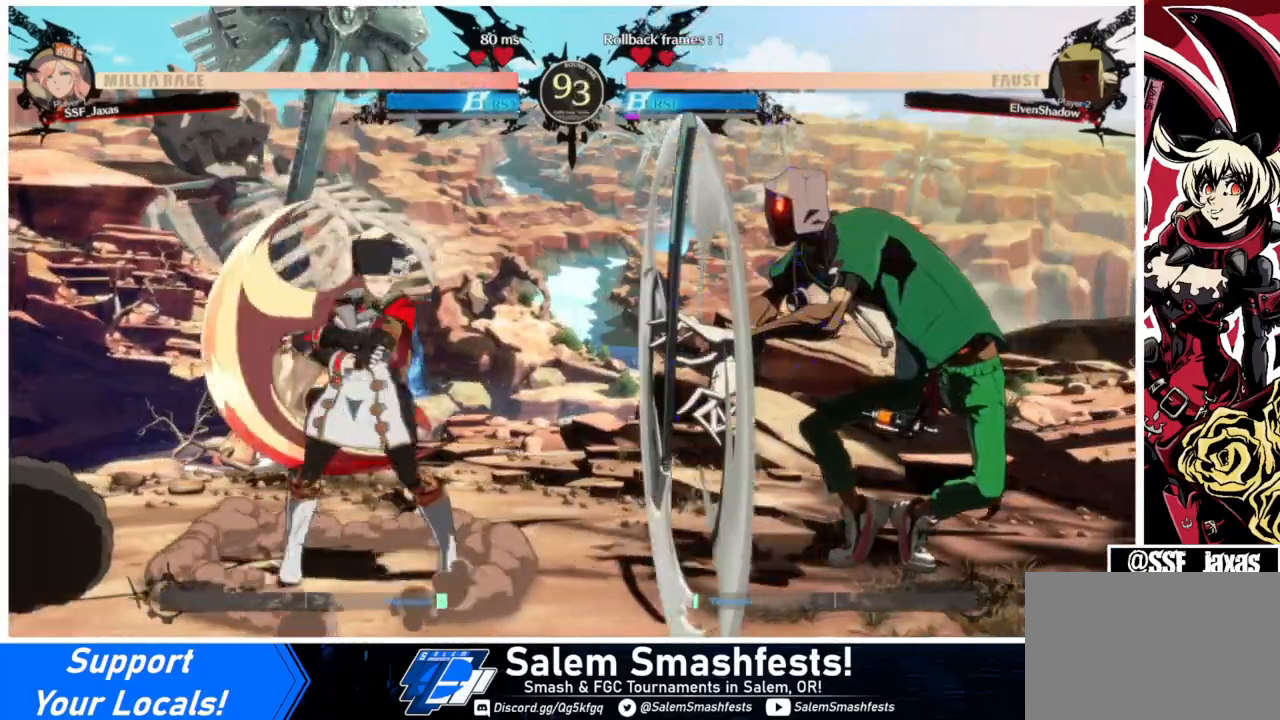
{"buttons": [], "events": [[33, "DPAD_RIGHT", "down"], [333, "R2", "down"], [400, "R2", "up"], [467, "DPAD_RIGHT", "up"]]}
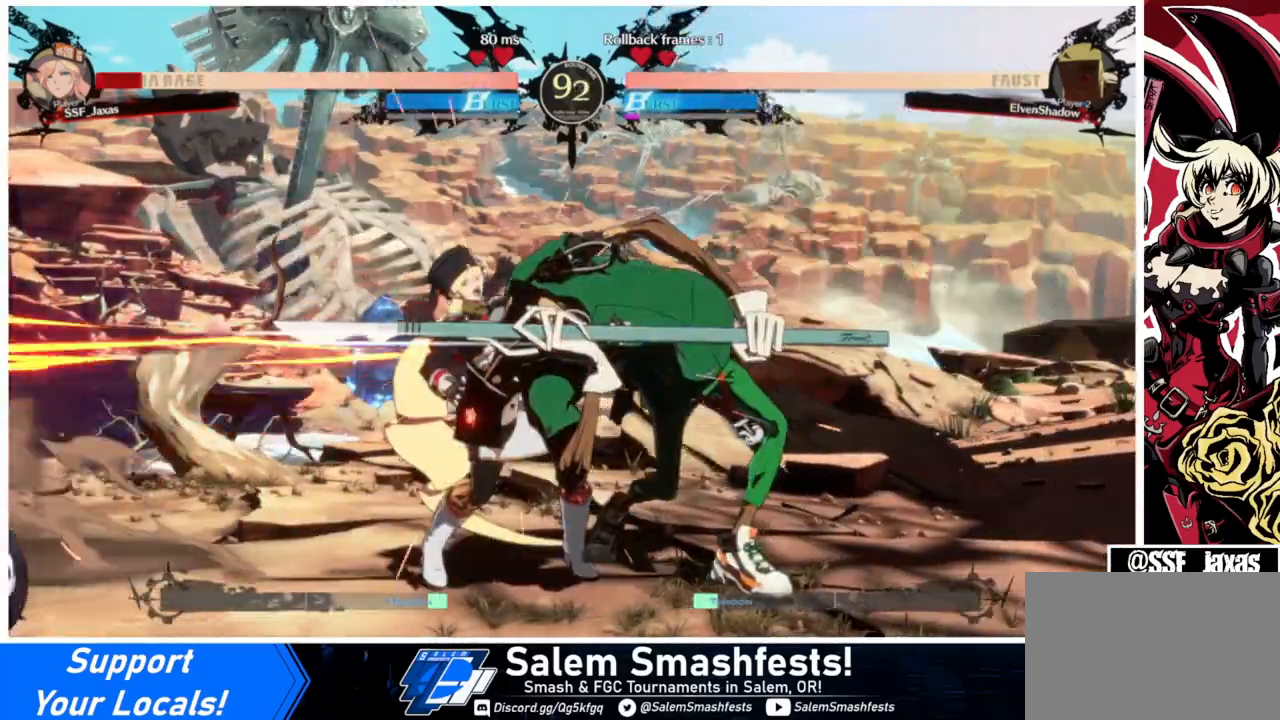
{"buttons": ["DPAD_LEFT"], "events": [[67, "DPAD_LEFT", "down"], [100, "DPAD_DOWN", "down"], [433, "DPAD_DOWN", "up"]]}
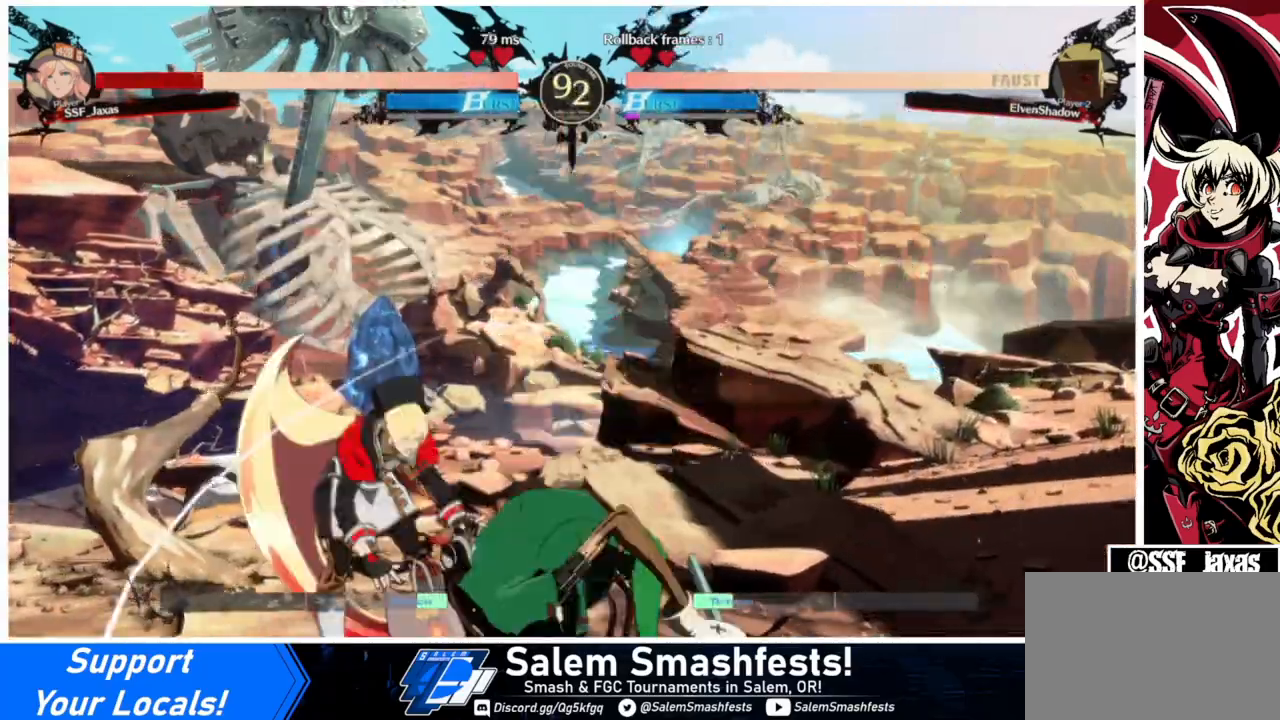
{"buttons": ["SQUARE", "TRIANGLE", "DPAD_DOWN", "DPAD_LEFT"], "events": [[100, "DPAD_LEFT", "up"], [167, "DPAD_RIGHT", "down"], [233, "SQUARE", "down"], [233, "TRIANGLE", "down"], [267, "DPAD_RIGHT", "up"], [300, "DPAD_LEFT", "down"], [467, "DPAD_DOWN", "down"]]}
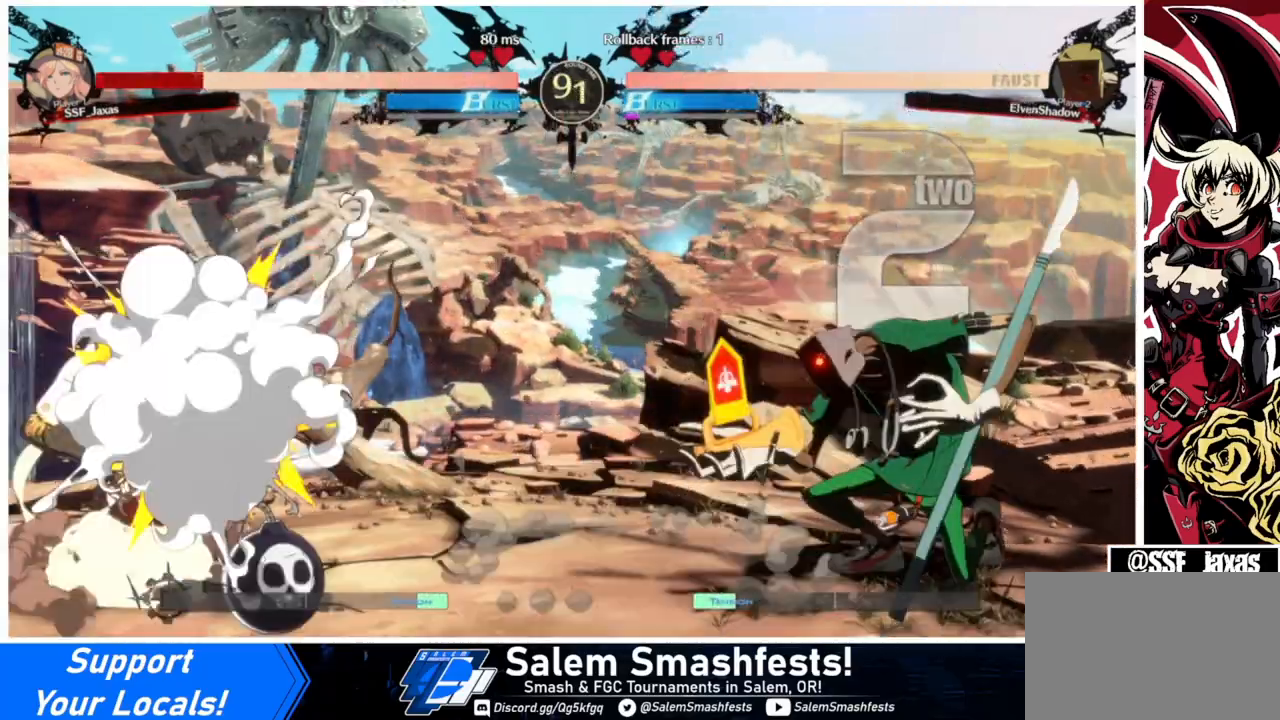
{"buttons": ["SQUARE", "DPAD_DOWN", "DPAD_LEFT"], "events": [[133, "SQUARE", "up"], [133, "TRIANGLE", "up"], [433, "SQUARE", "down"]]}
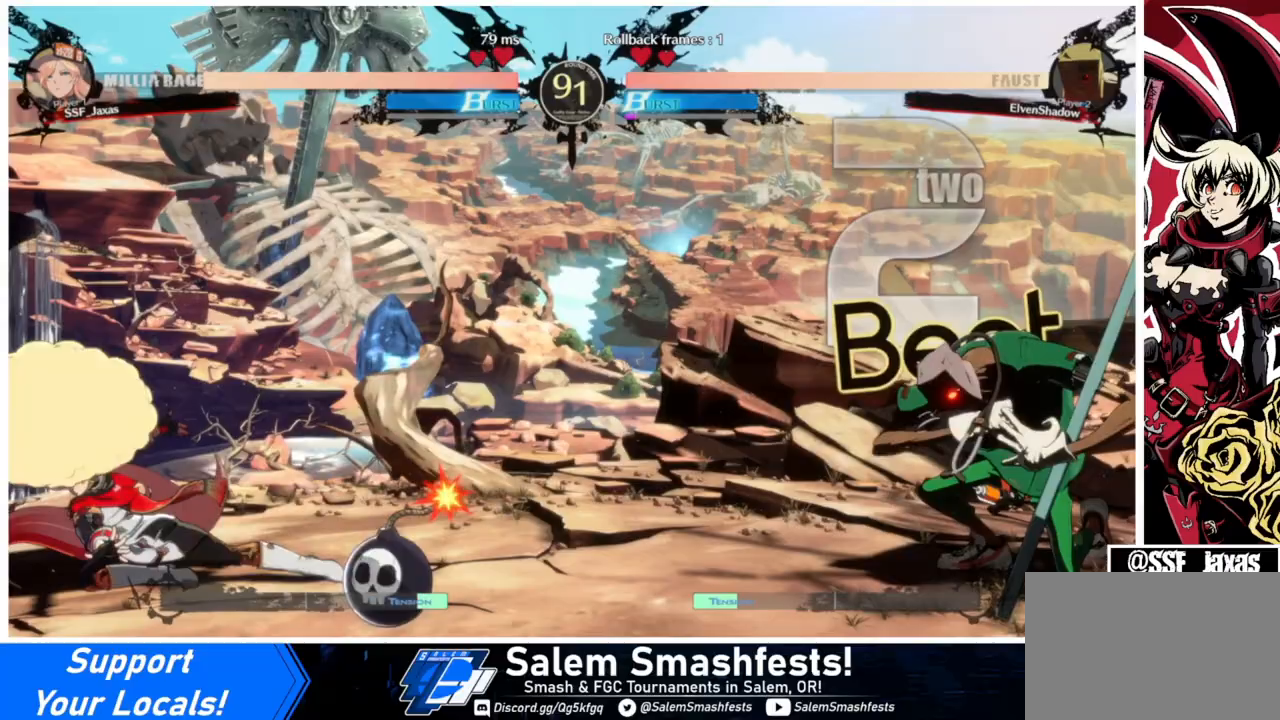
{"buttons": ["DPAD_LEFT"], "events": [[33, "SQUARE", "up"], [100, "DPAD_DOWN", "up"]]}
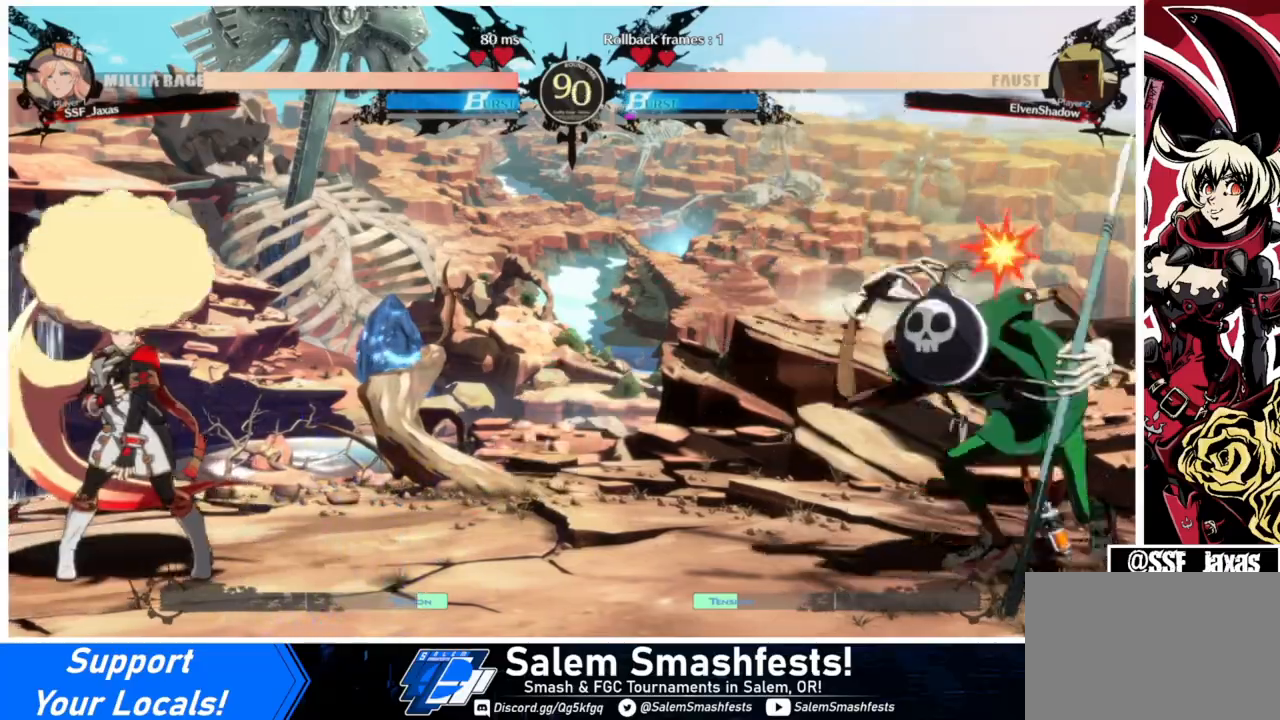
{"buttons": ["DPAD_RIGHT"], "events": [[233, "DPAD_LEFT", "up"], [267, "DPAD_RIGHT", "down"], [333, "DPAD_RIGHT", "up"], [367, "DPAD_RIGHT", "down"]]}
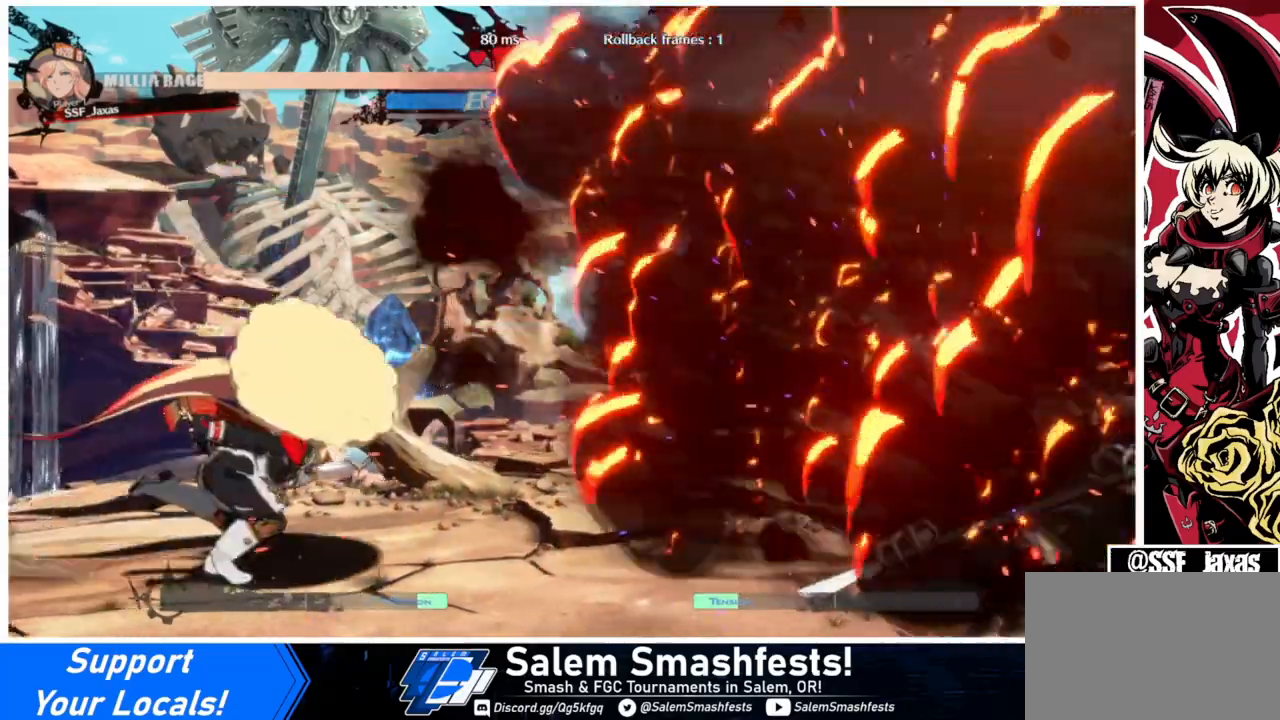
{"buttons": ["TRIANGLE"], "events": [[433, "TRIANGLE", "down"], [467, "DPAD_RIGHT", "up"]]}
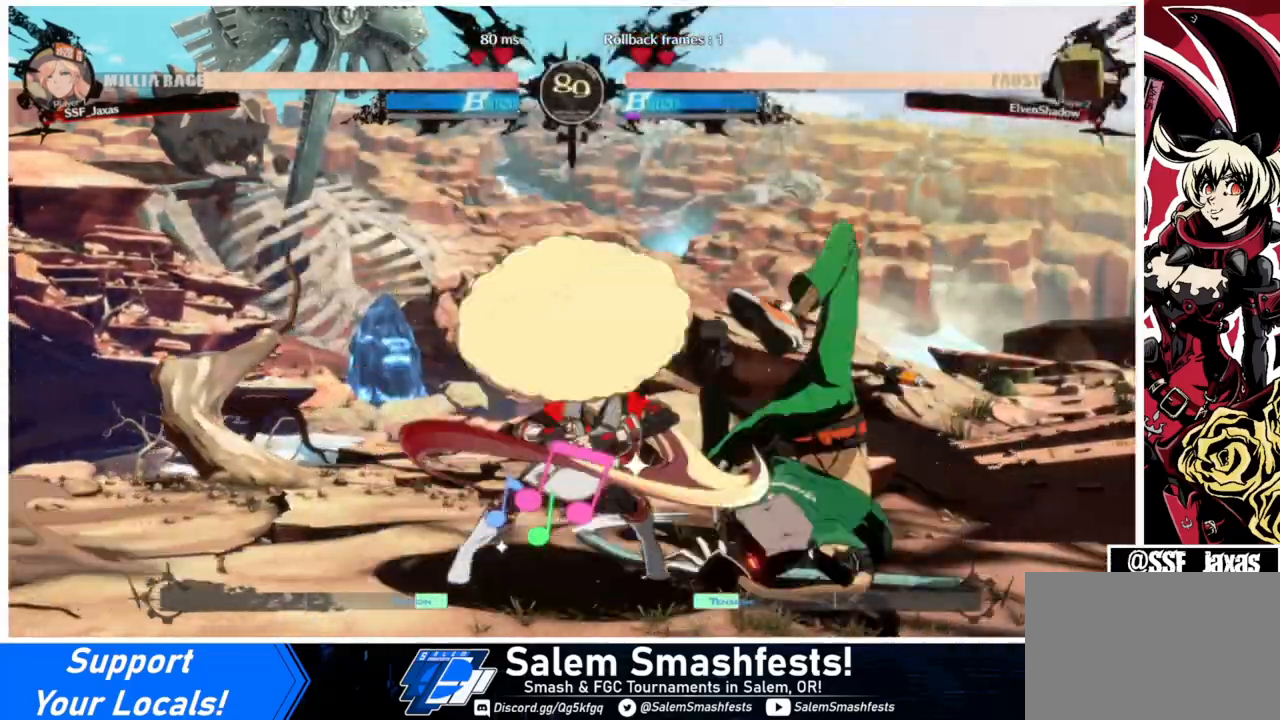
{"buttons": ["DPAD_DOWN", "DPAD_LEFT"], "events": [[100, "TRIANGLE", "up"], [433, "DPAD_DOWN", "down"], [433, "DPAD_LEFT", "down"]]}
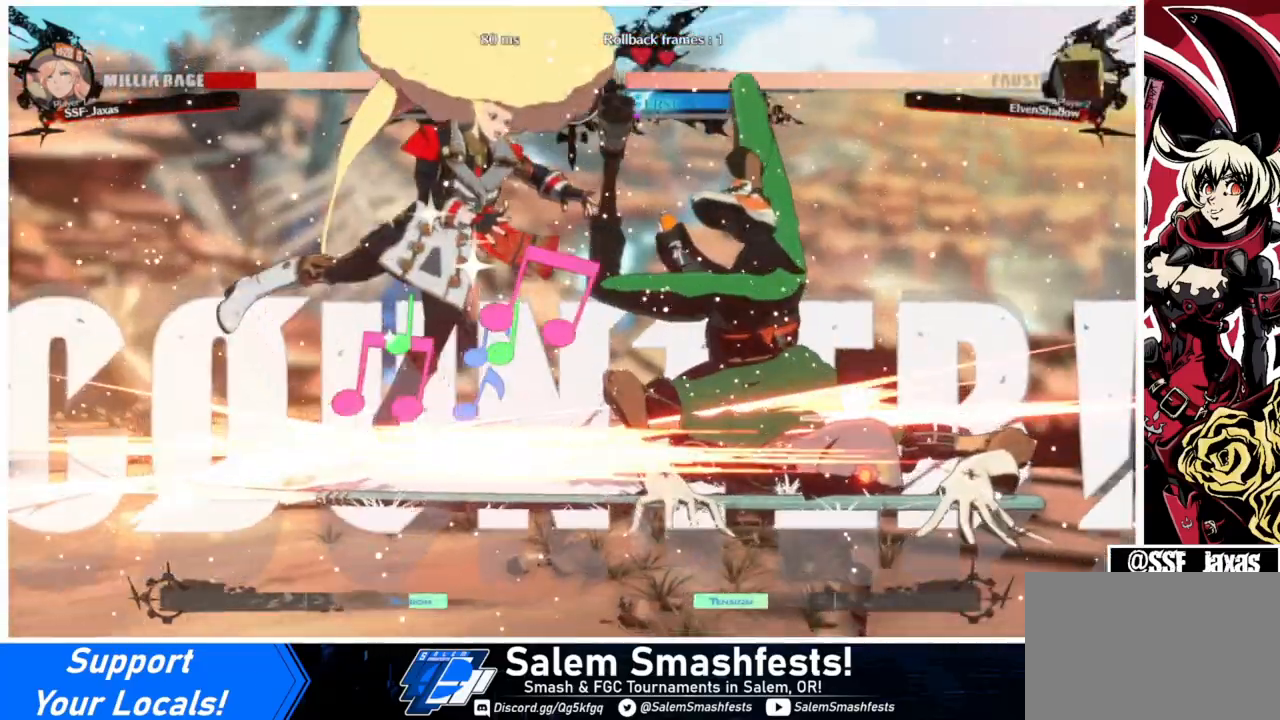
{"buttons": ["DPAD_RIGHT"], "events": [[33, "R2", "down"], [33, "SQUARE", "down"], [67, "DPAD_DOWN", "up"], [133, "DPAD_LEFT", "up"], [133, "DPAD_RIGHT", "down"], [133, "R2", "up"], [133, "SQUARE", "up"]]}
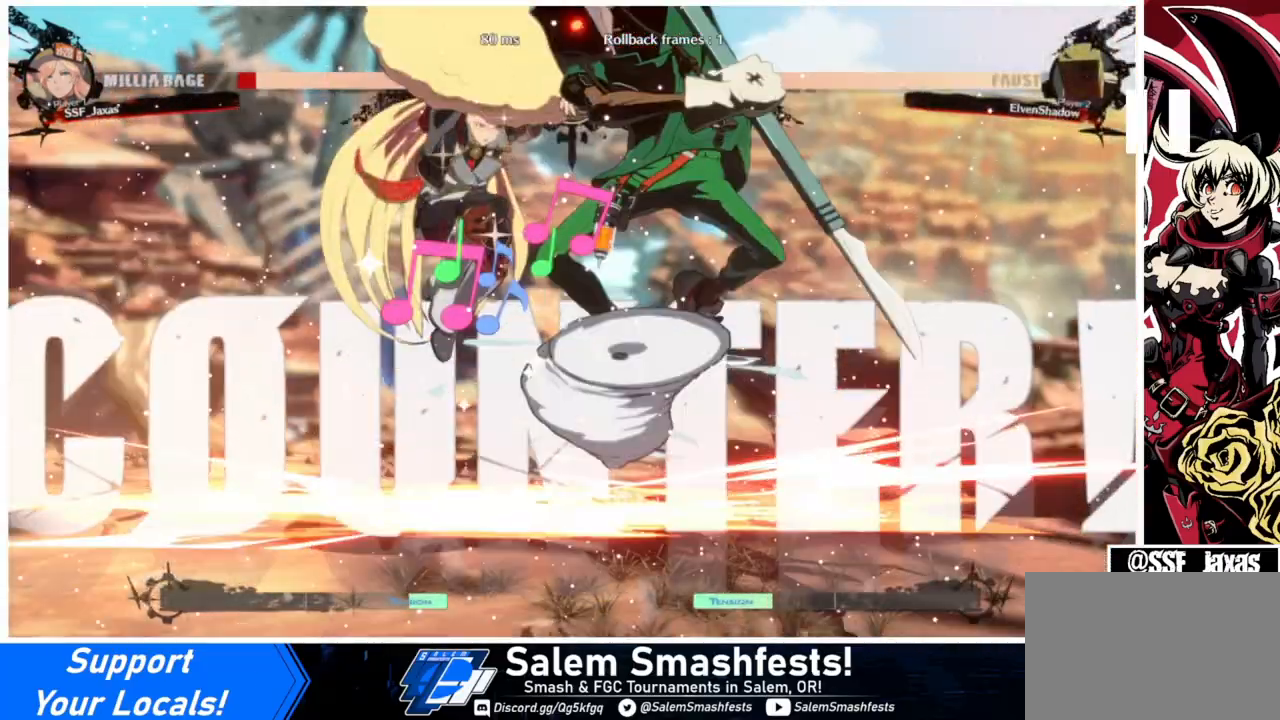
{"buttons": ["DPAD_RIGHT"], "events": []}
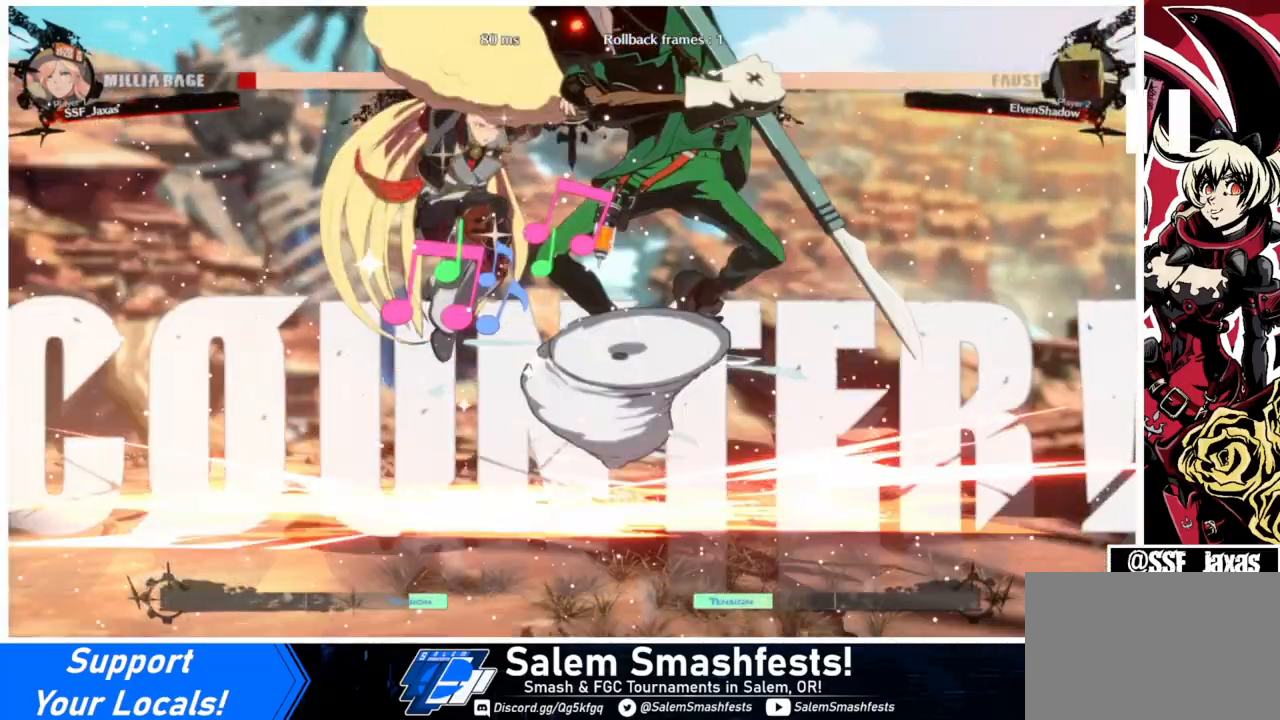
{"buttons": [], "events": [[467, "DPAD_RIGHT", "up"]]}
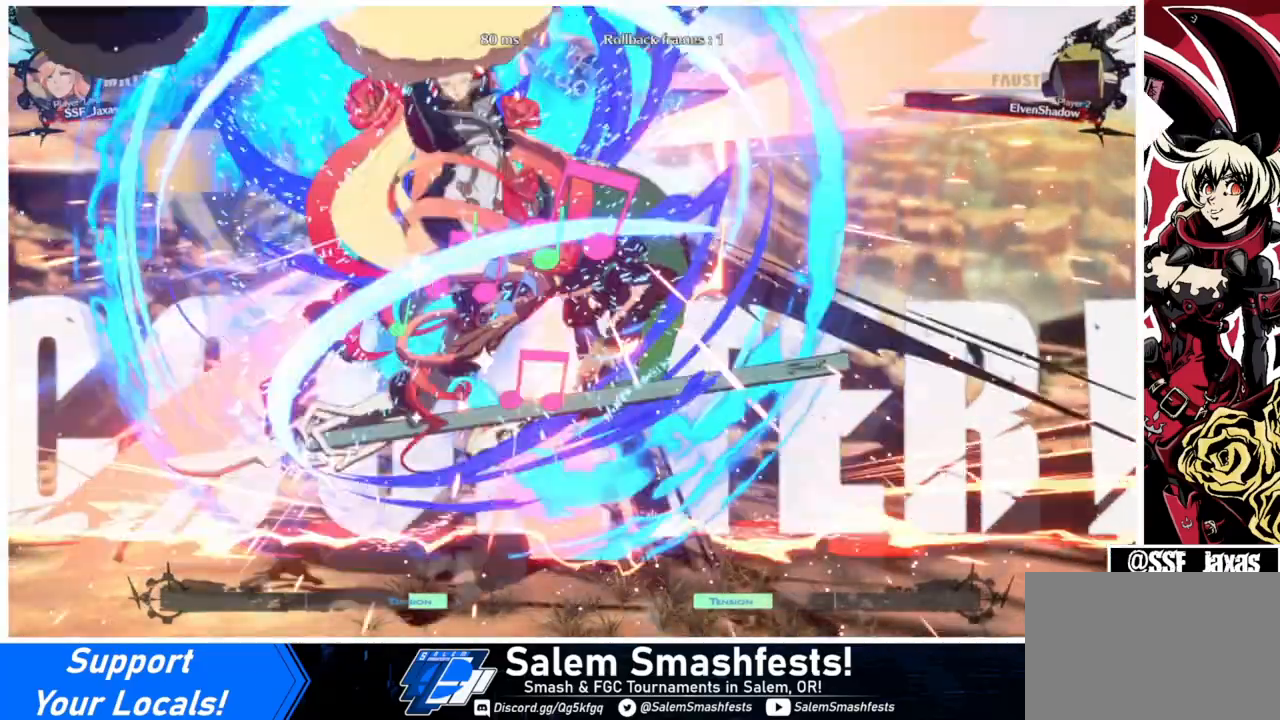
{"buttons": [], "events": [[67, "DPAD_LEFT", "down"], [133, "DPAD_LEFT", "up"]]}
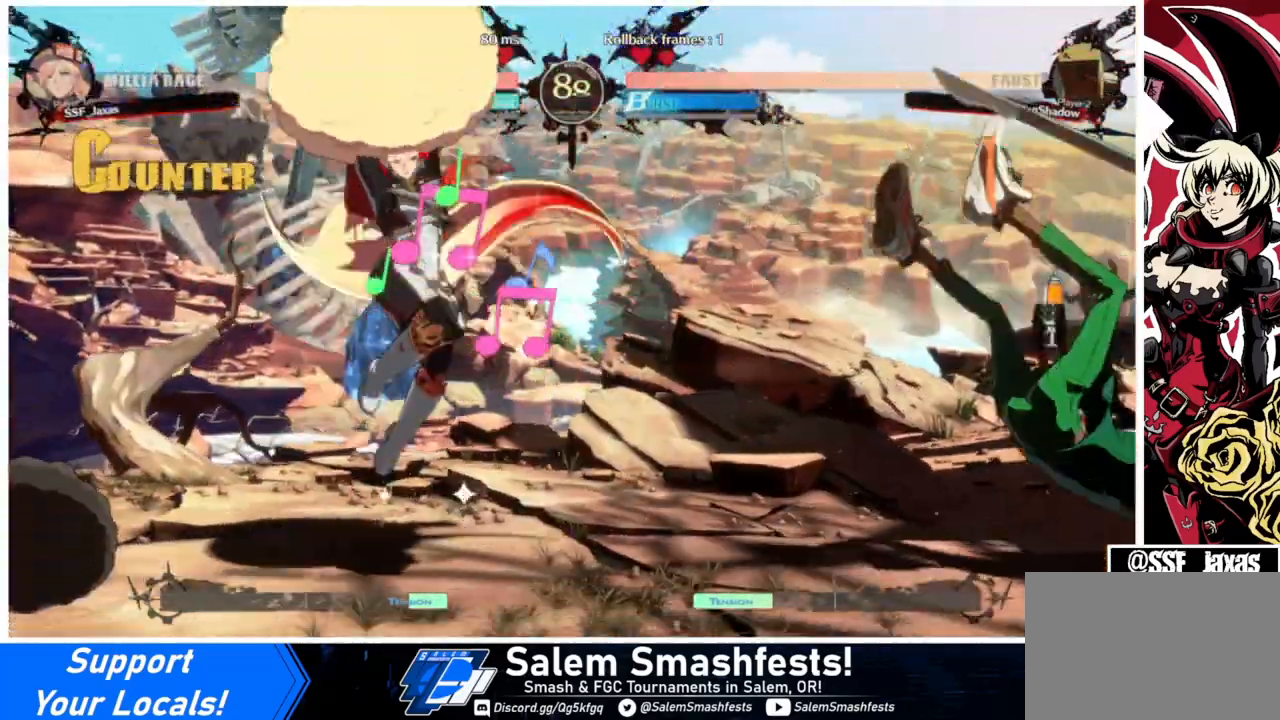
{"buttons": ["DPAD_RIGHT"], "events": [[33, "DPAD_RIGHT", "down"], [133, "DPAD_RIGHT", "up"], [200, "DPAD_RIGHT", "down"], [333, "DPAD_UP", "down"], [500, "DPAD_UP", "up"]]}
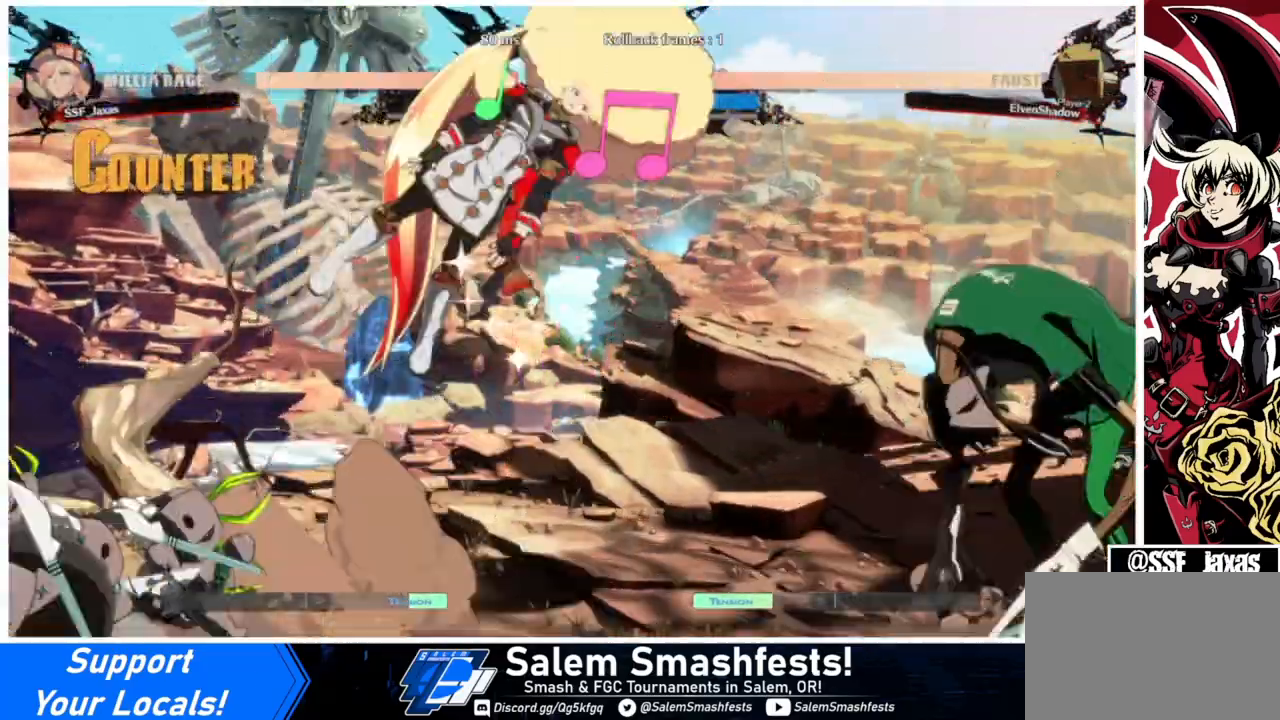
{"buttons": ["DPAD_LEFT"], "events": [[33, "DPAD_RIGHT", "up"], [233, "TRIANGLE", "down"], [267, "DPAD_LEFT", "down"], [400, "TRIANGLE", "up"]]}
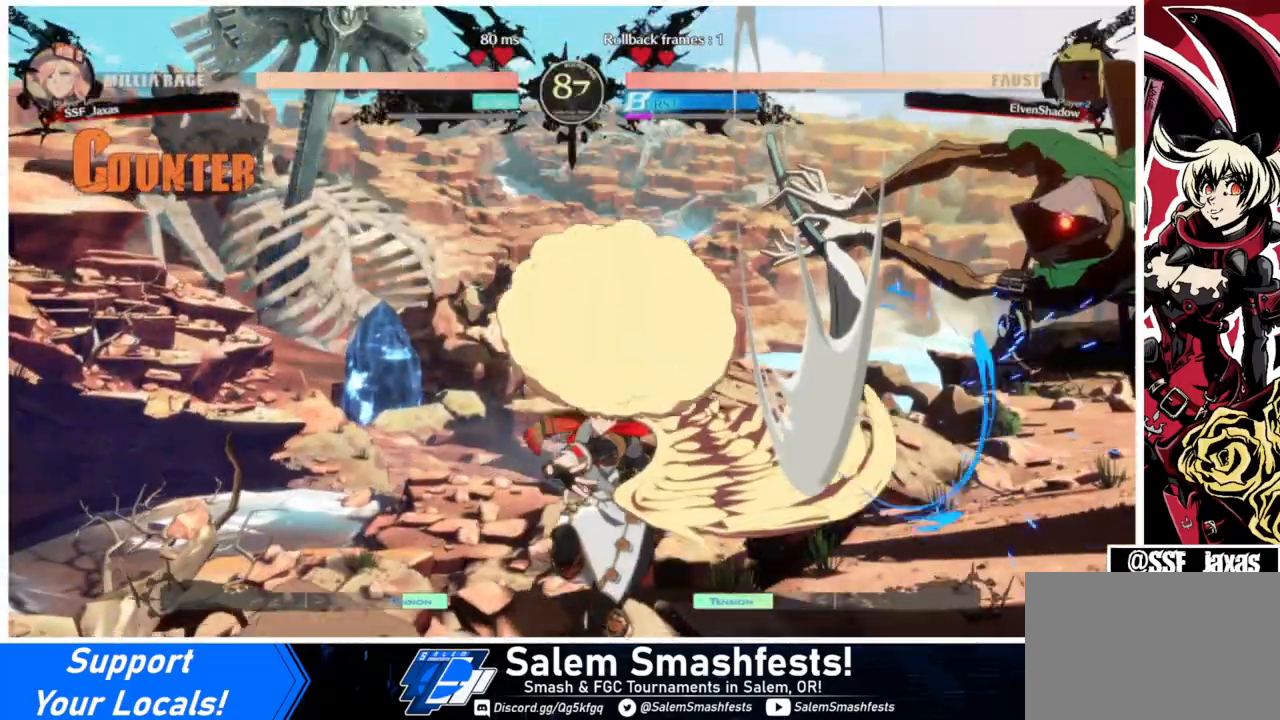
{"buttons": ["DPAD_RIGHT"], "events": [[233, "DPAD_LEFT", "up"], [267, "DPAD_RIGHT", "down"], [333, "DPAD_RIGHT", "up"], [400, "DPAD_RIGHT", "down"]]}
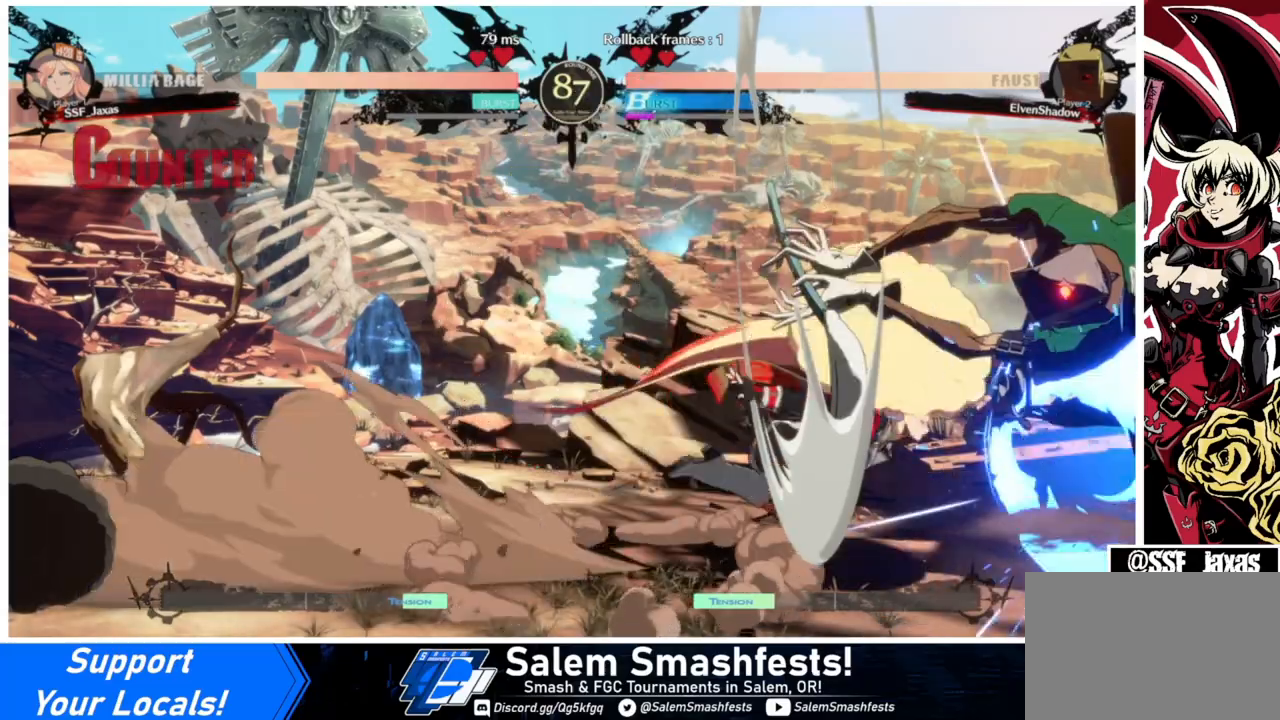
{"buttons": [], "events": [[133, "DPAD_RIGHT", "up"], [133, "TRIANGLE", "down"], [300, "TRIANGLE", "up"]]}
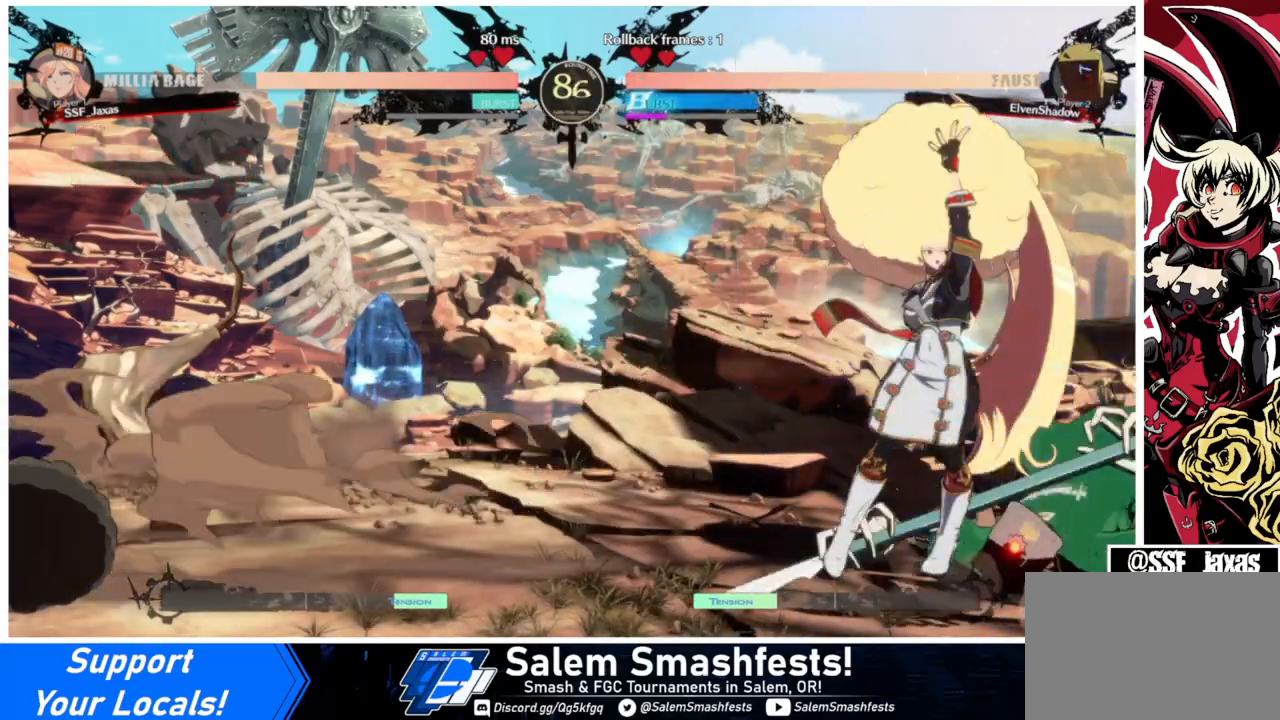
{"buttons": [], "events": [[400, "DPAD_RIGHT", "down"], [467, "DPAD_RIGHT", "up"]]}
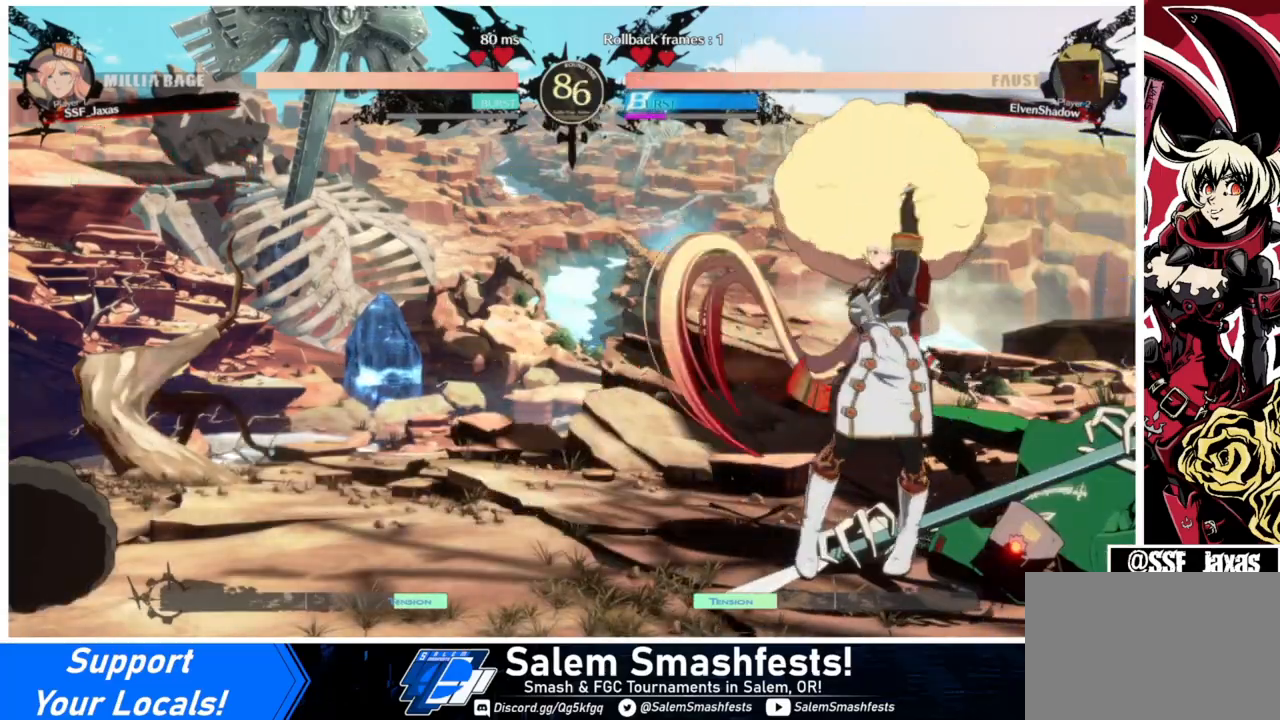
{"buttons": [], "events": [[33, "DPAD_RIGHT", "down"], [100, "DPAD_RIGHT", "up"], [100, "TRIANGLE", "down"], [200, "TRIANGLE", "up"]]}
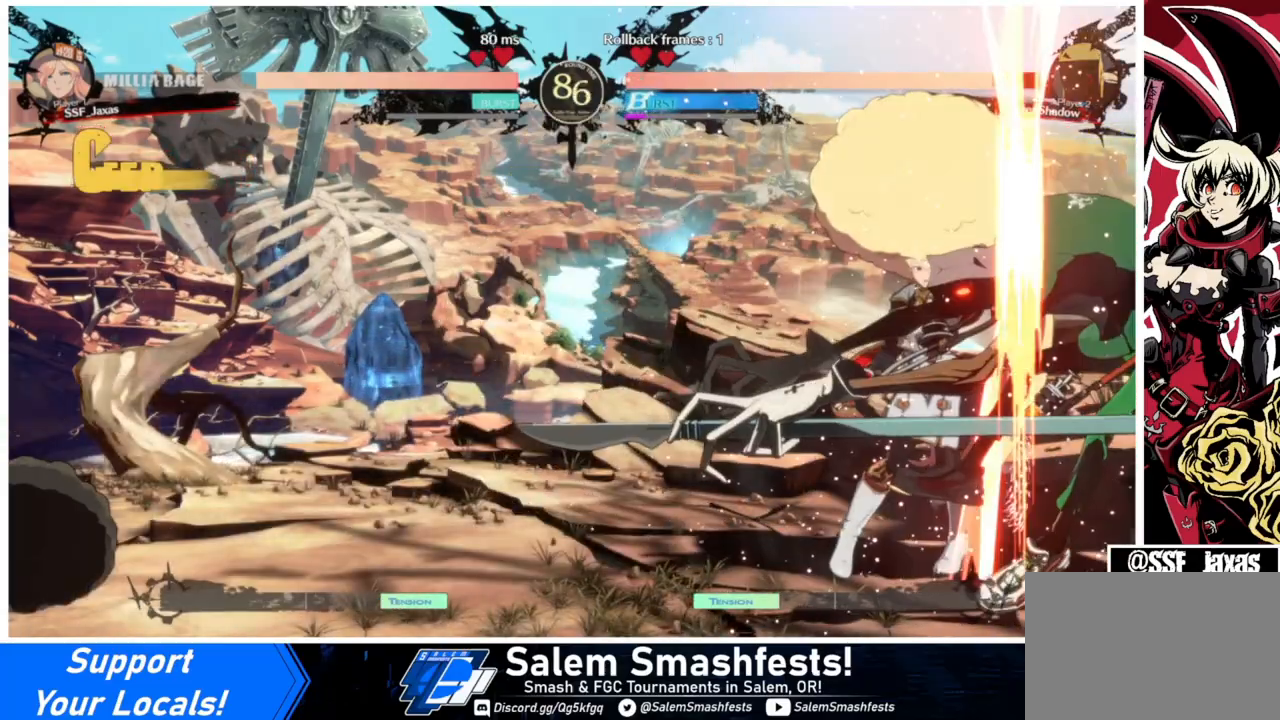
{"buttons": [], "events": [[167, "DPAD_DOWN", "down"], [300, "R1", "down"], [433, "DPAD_DOWN", "up"], [500, "R1", "up"]]}
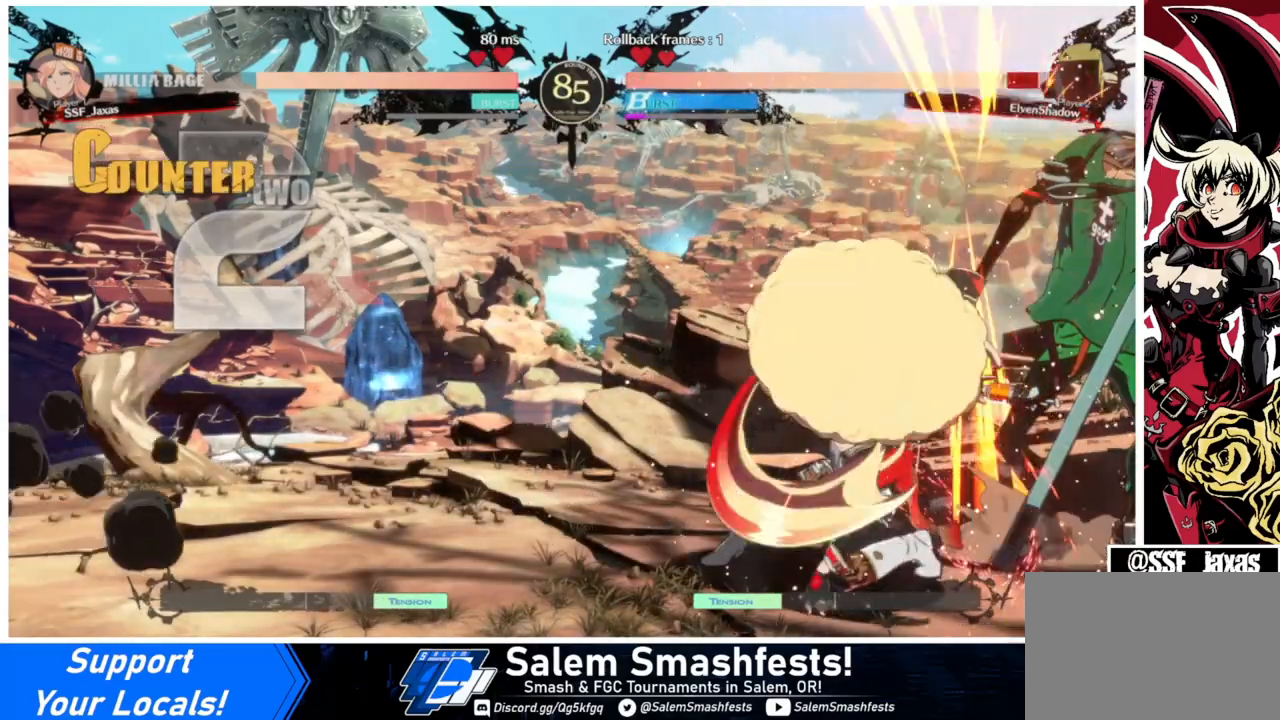
{"buttons": ["DPAD_LEFT"], "events": [[67, "DPAD_DOWN", "down"], [133, "DPAD_LEFT", "down"], [200, "DPAD_DOWN", "up"], [233, "SQUARE", "down"], [333, "SQUARE", "up"]]}
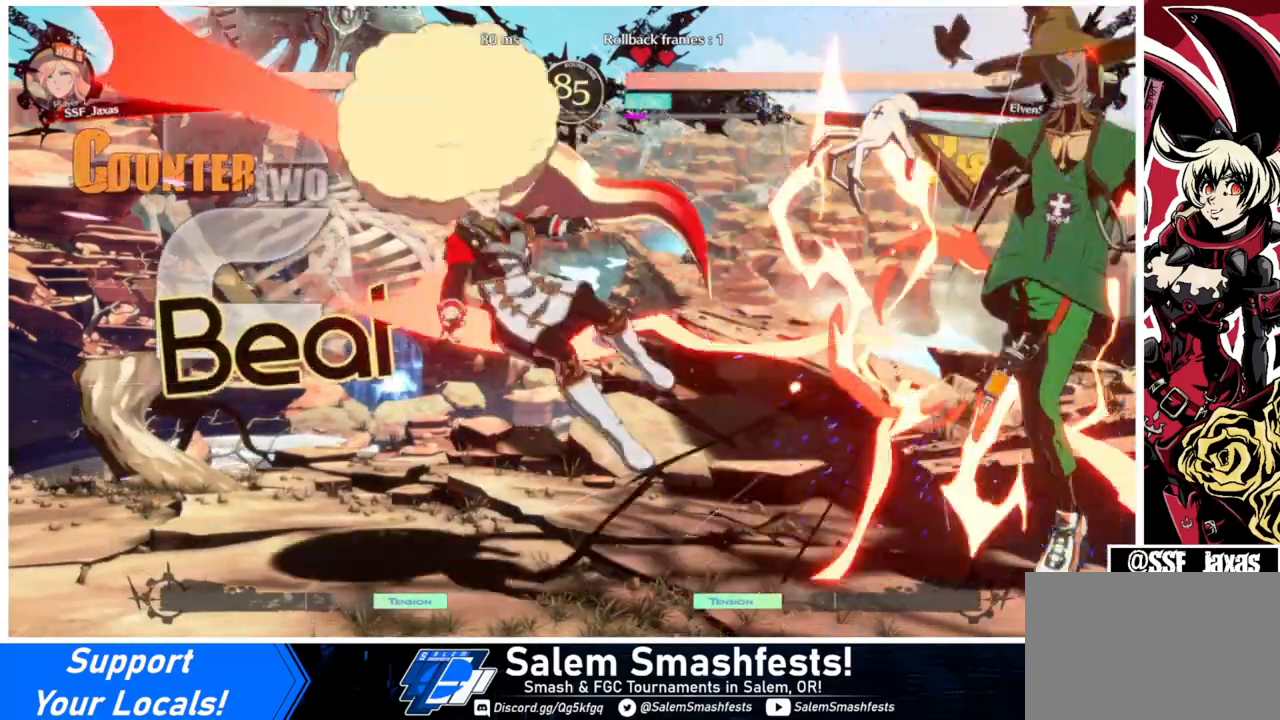
{"buttons": [], "events": [[133, "SQUARE", "down"], [133, "TRIANGLE", "down"], [333, "SQUARE", "up"], [333, "TRIANGLE", "up"], [400, "DPAD_LEFT", "up"]]}
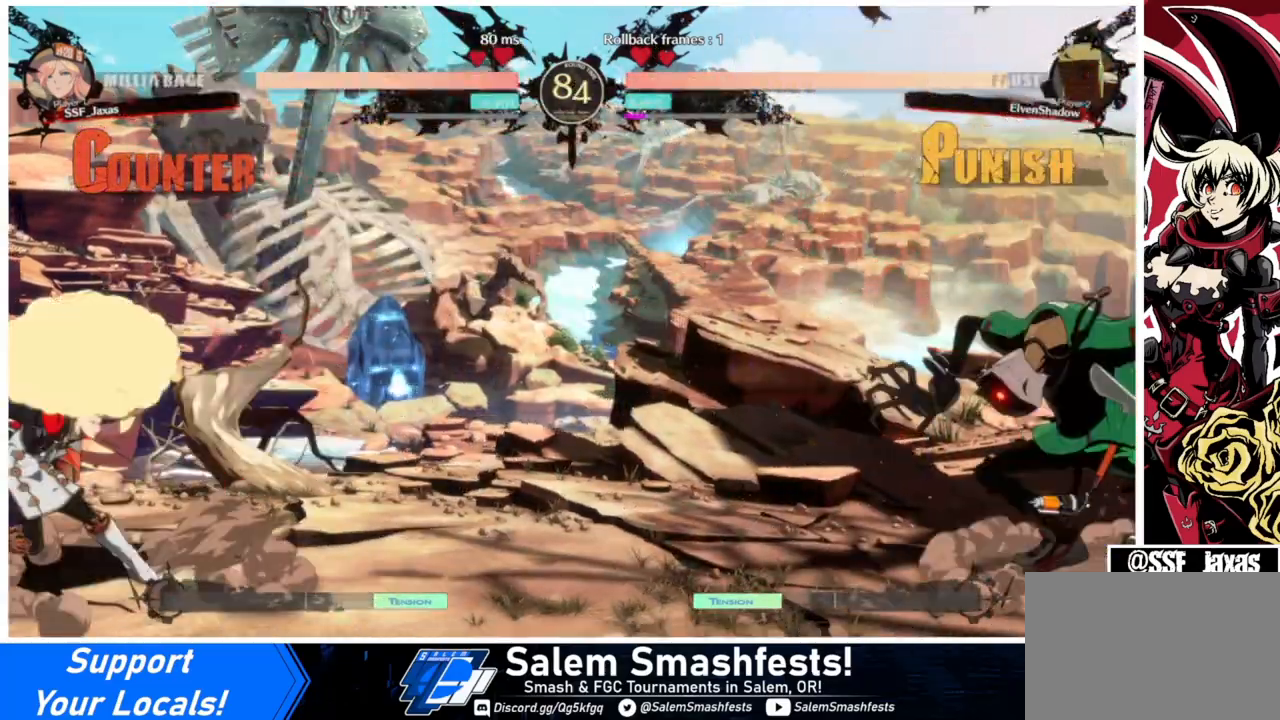
{"buttons": ["DPAD_UP", "DPAD_LEFT"], "events": [[67, "DPAD_RIGHT", "down"], [133, "DPAD_RIGHT", "up"], [200, "DPAD_RIGHT", "down"], [400, "DPAD_RIGHT", "up"], [433, "DPAD_LEFT", "down"], [433, "DPAD_UP", "down"]]}
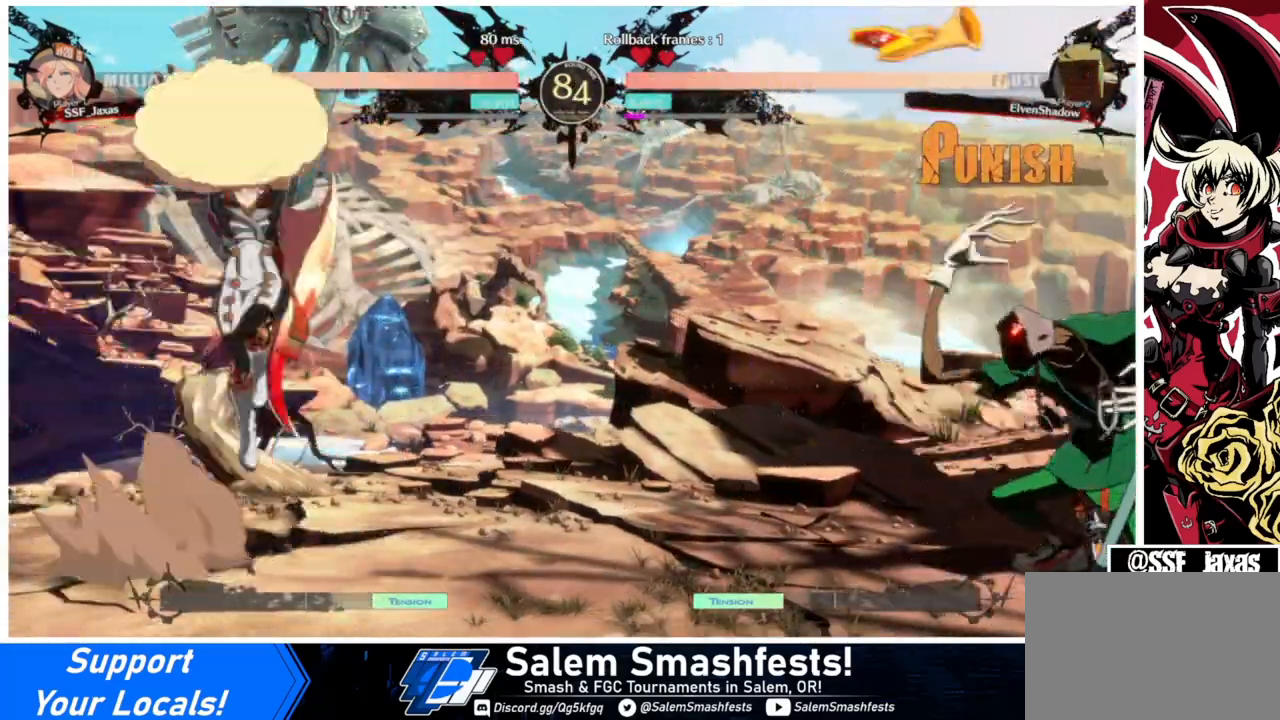
{"buttons": ["L1"], "events": [[33, "DPAD_UP", "up"], [33, "TRIANGLE", "down"], [167, "TRIANGLE", "up"], [333, "DPAD_LEFT", "up"], [500, "L1", "down"]]}
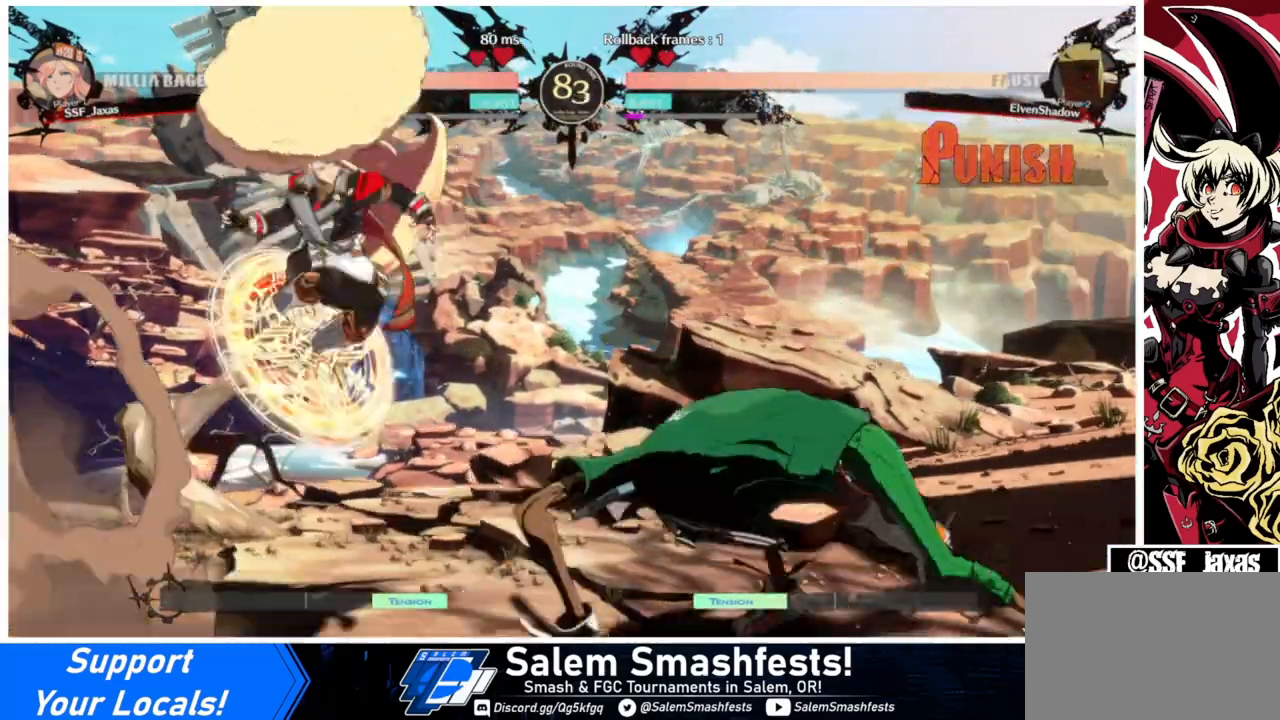
{"buttons": ["DPAD_LEFT"], "events": [[100, "DPAD_LEFT", "down"], [100, "L1", "up"], [333, "TRIANGLE", "down"], [367, "TRIANGLE", "up"]]}
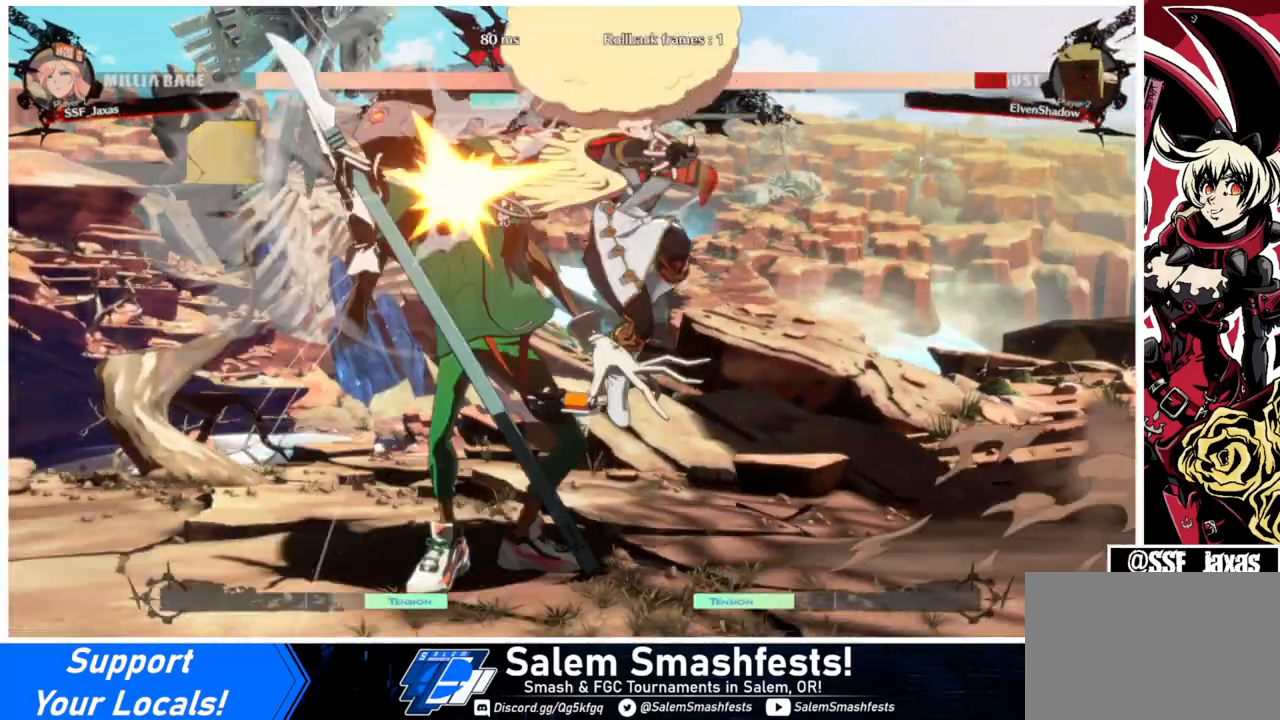
{"buttons": ["DPAD_LEFT"], "events": [[67, "DPAD_LEFT", "up"], [100, "DPAD_RIGHT", "down"], [200, "DPAD_RIGHT", "up"], [267, "DPAD_DOWN", "down"], [300, "DPAD_DOWN", "up"], [367, "DPAD_LEFT", "down"]]}
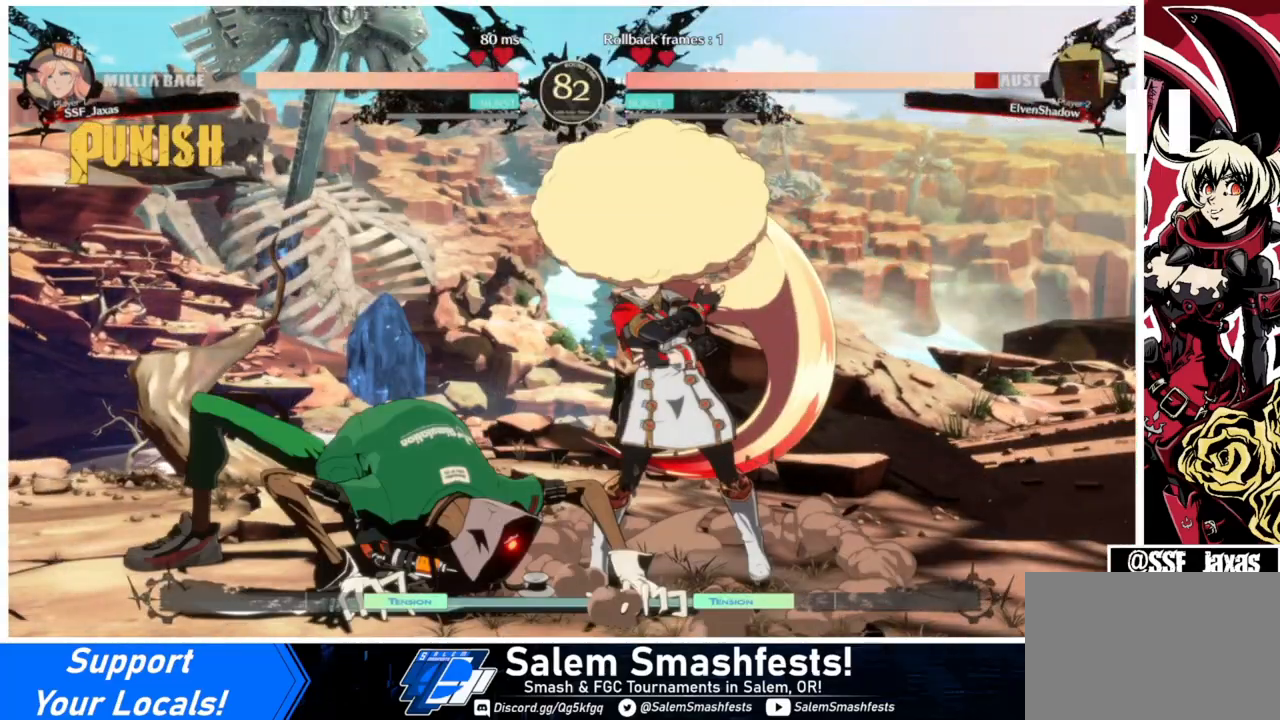
{"buttons": ["DPAD_LEFT"], "events": []}
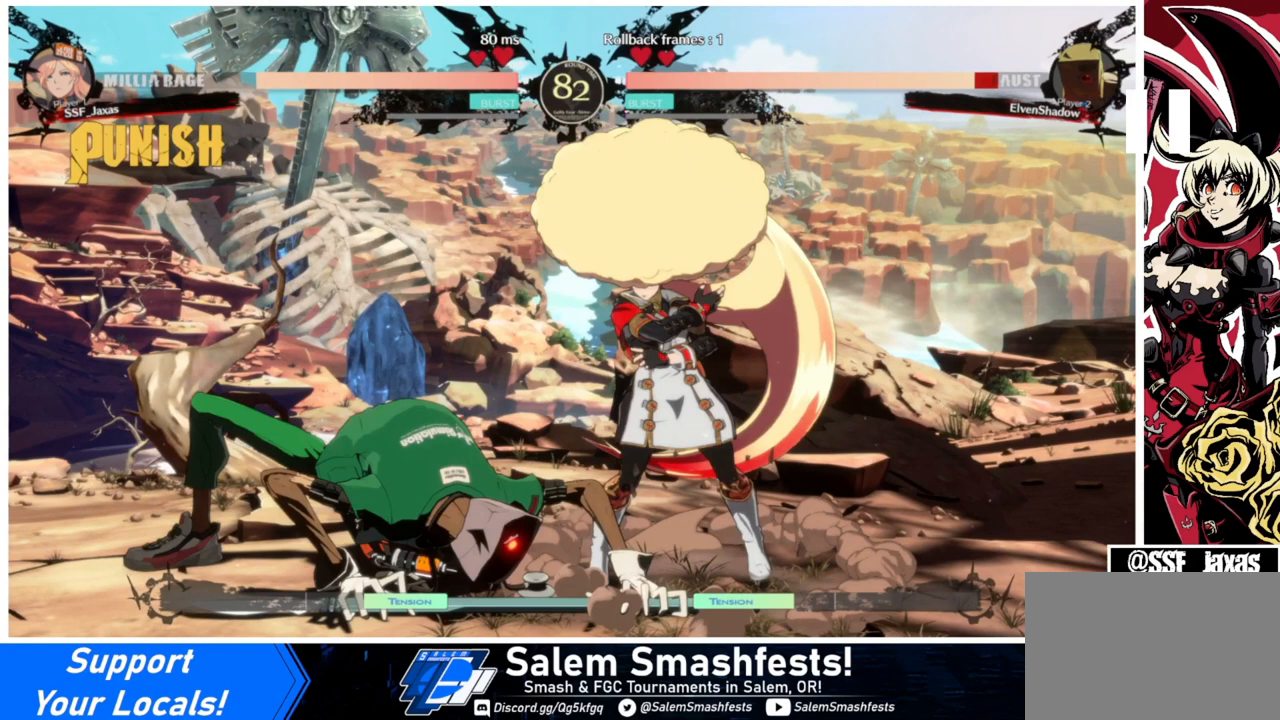
{"buttons": ["DPAD_LEFT"], "events": []}
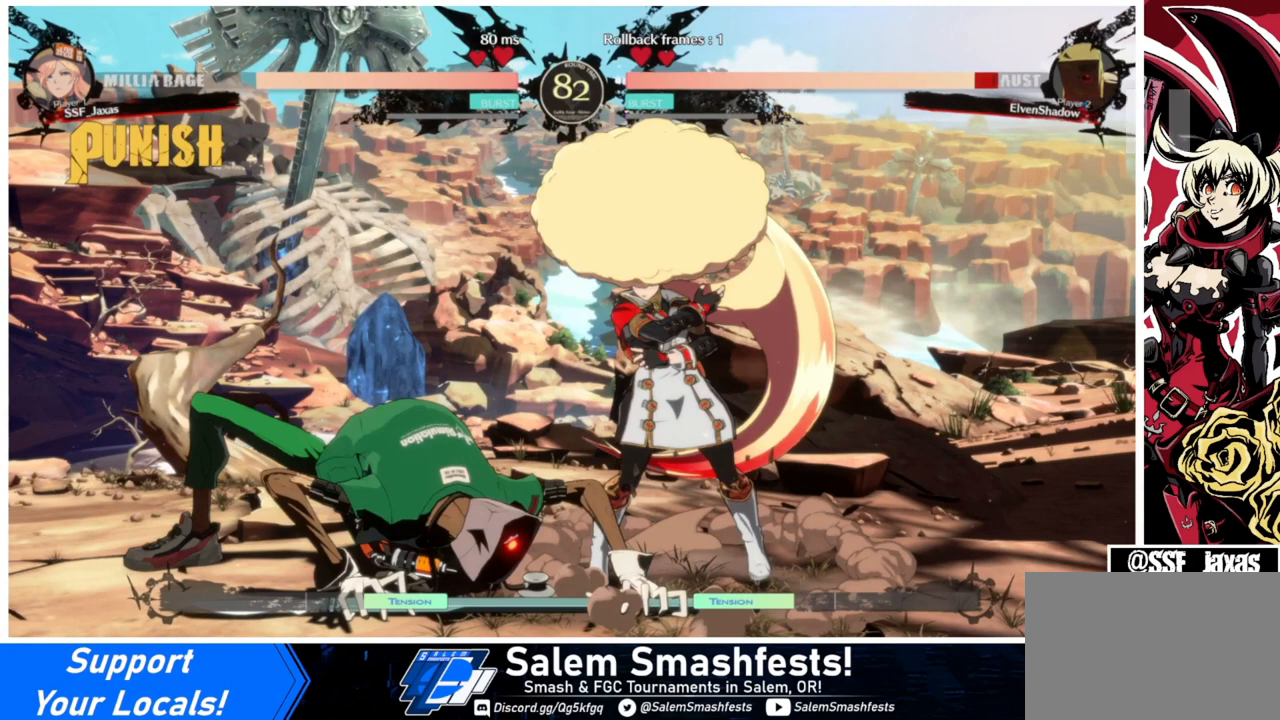
{"buttons": ["DPAD_LEFT"], "events": []}